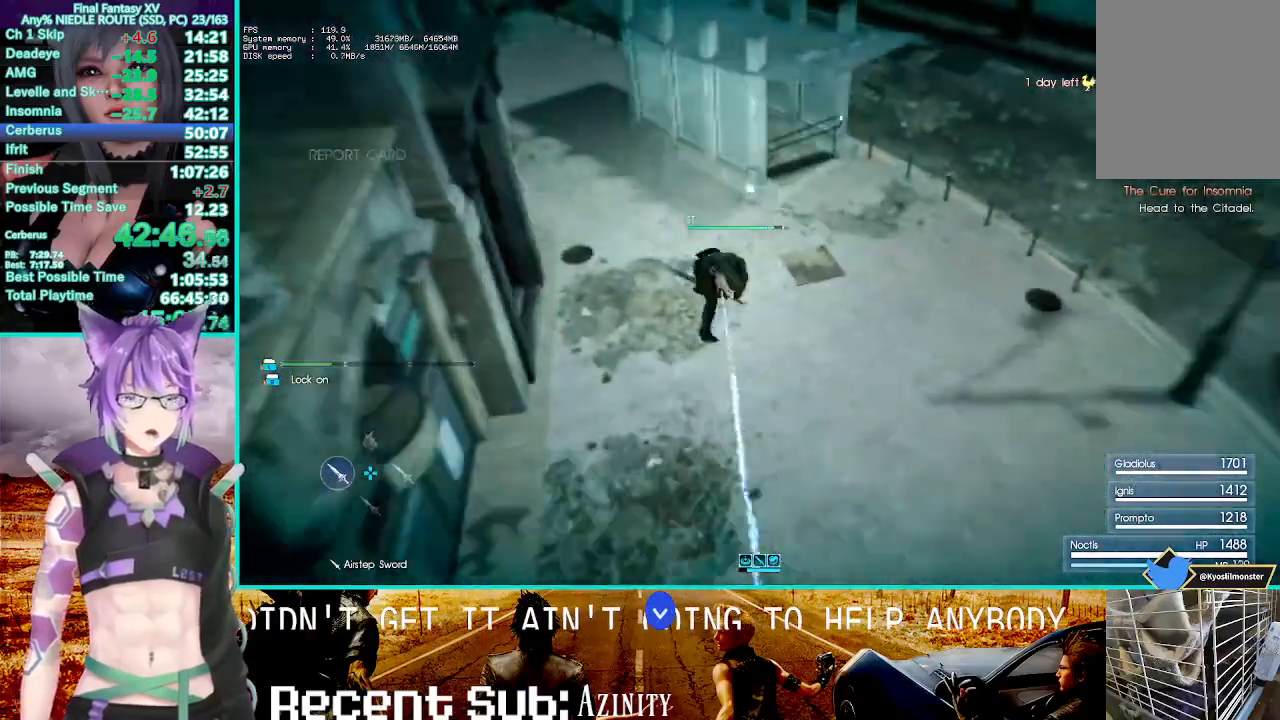
Gameplay with a controller (PlayStation layout); each line is a JSON object with the inputs held at the frame after it (dt_ms = milliseconds from this image to that frame). "events" lists button and stick changes between this image and that frame as [ms after this image, input, new state], when the widget could be followed in between.
{"dt_ms": 500, "buttons": [], "left_stick": "up", "right_stick": "center", "events": []}
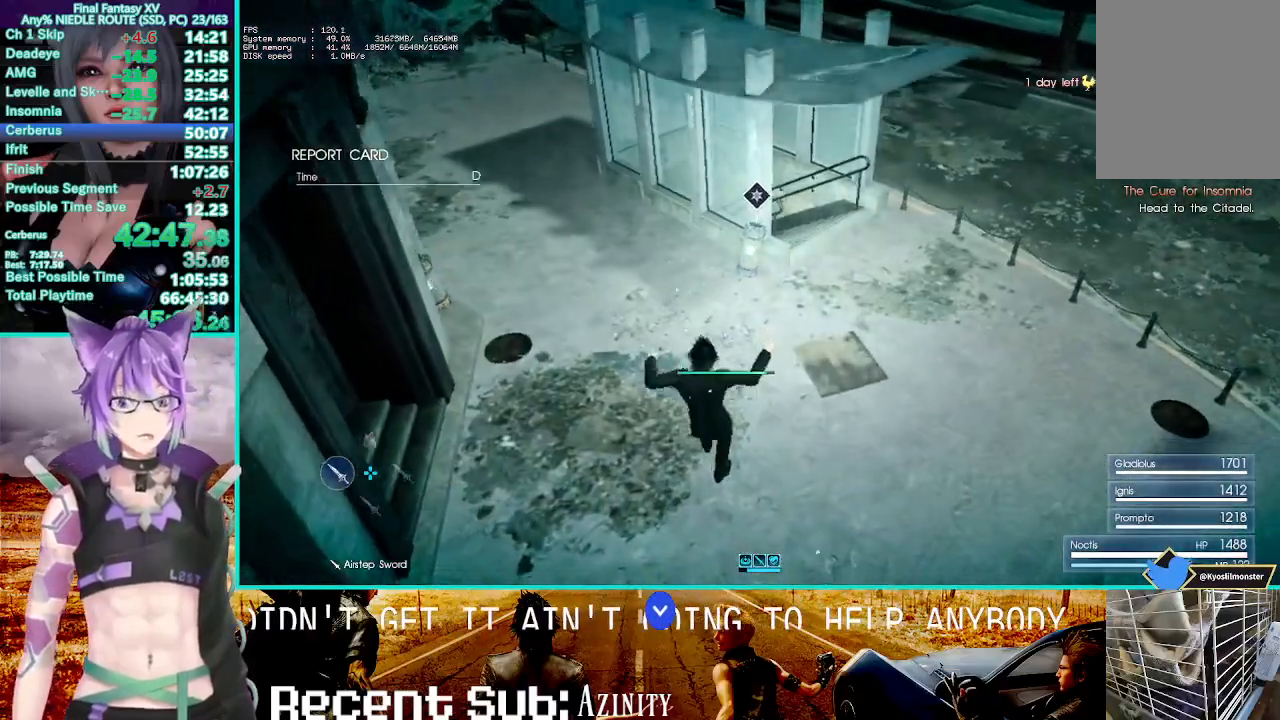
{"dt_ms": 1000, "buttons": ["CROSS"], "left_stick": "center", "right_stick": "center"}
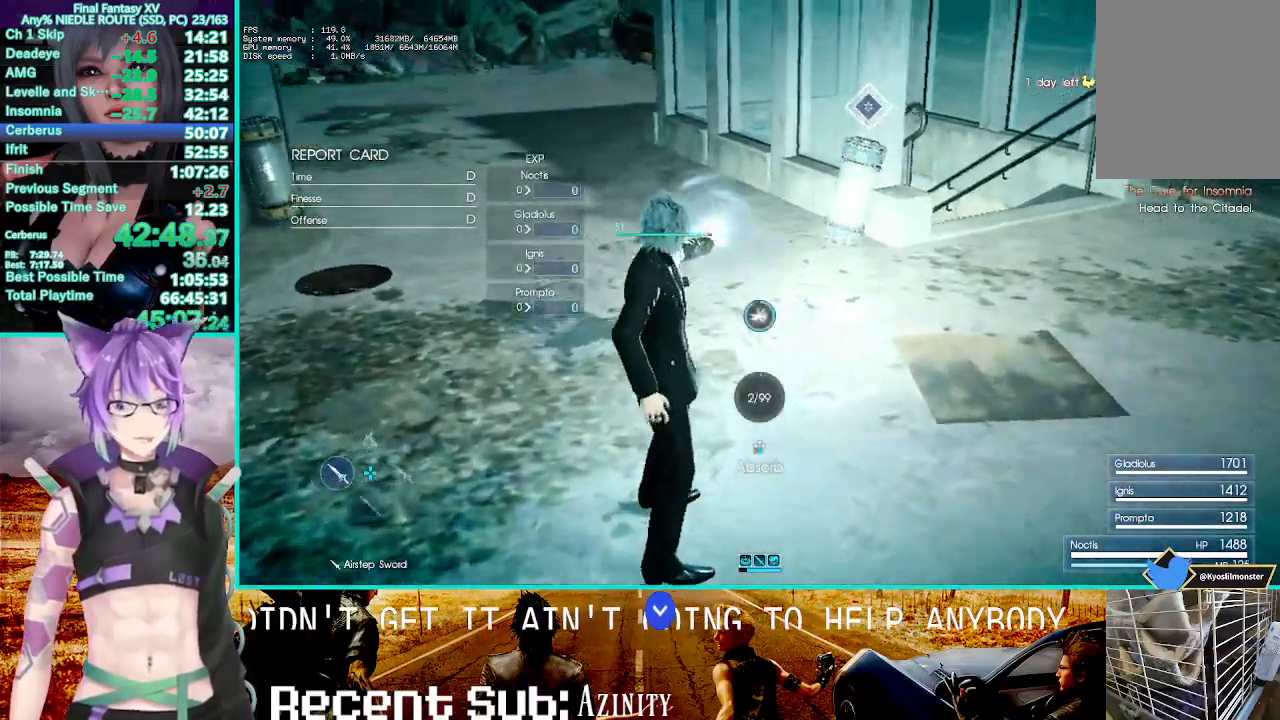
{"dt_ms": 500, "buttons": ["CROSS"], "left_stick": "center", "right_stick": "center", "events": []}
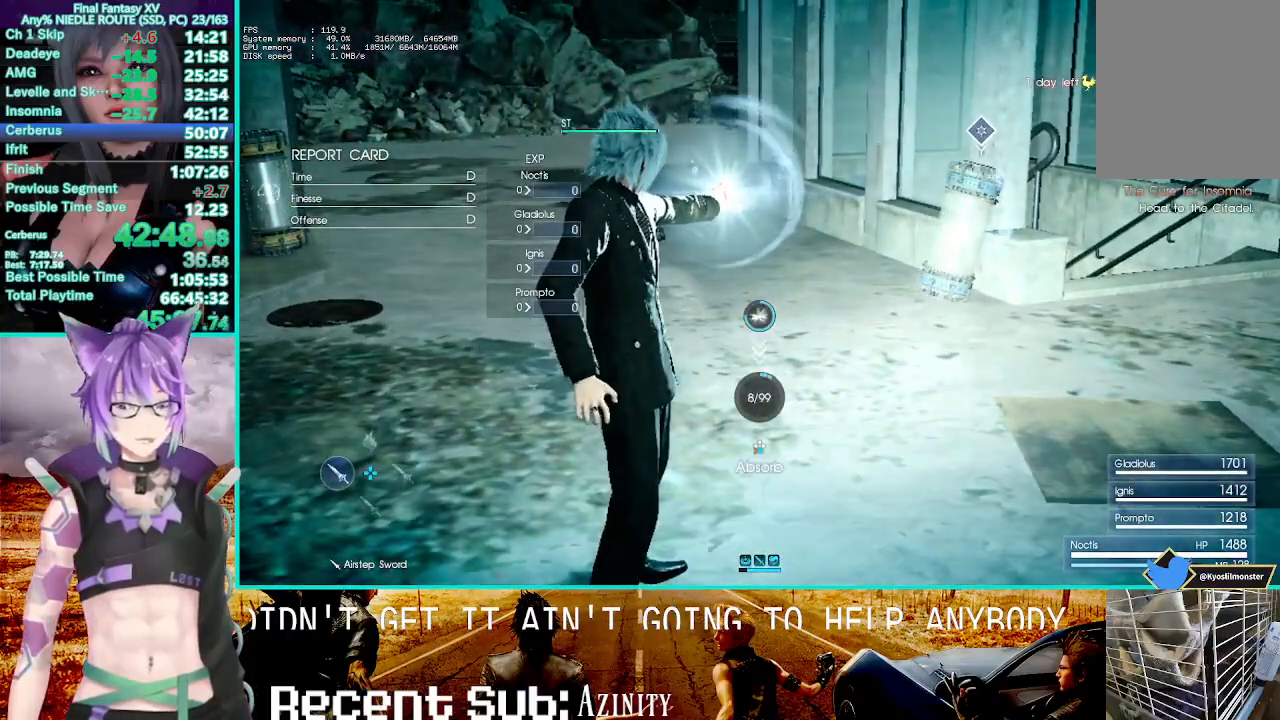
{"dt_ms": 500, "buttons": ["CROSS"], "left_stick": "center", "right_stick": "center", "events": []}
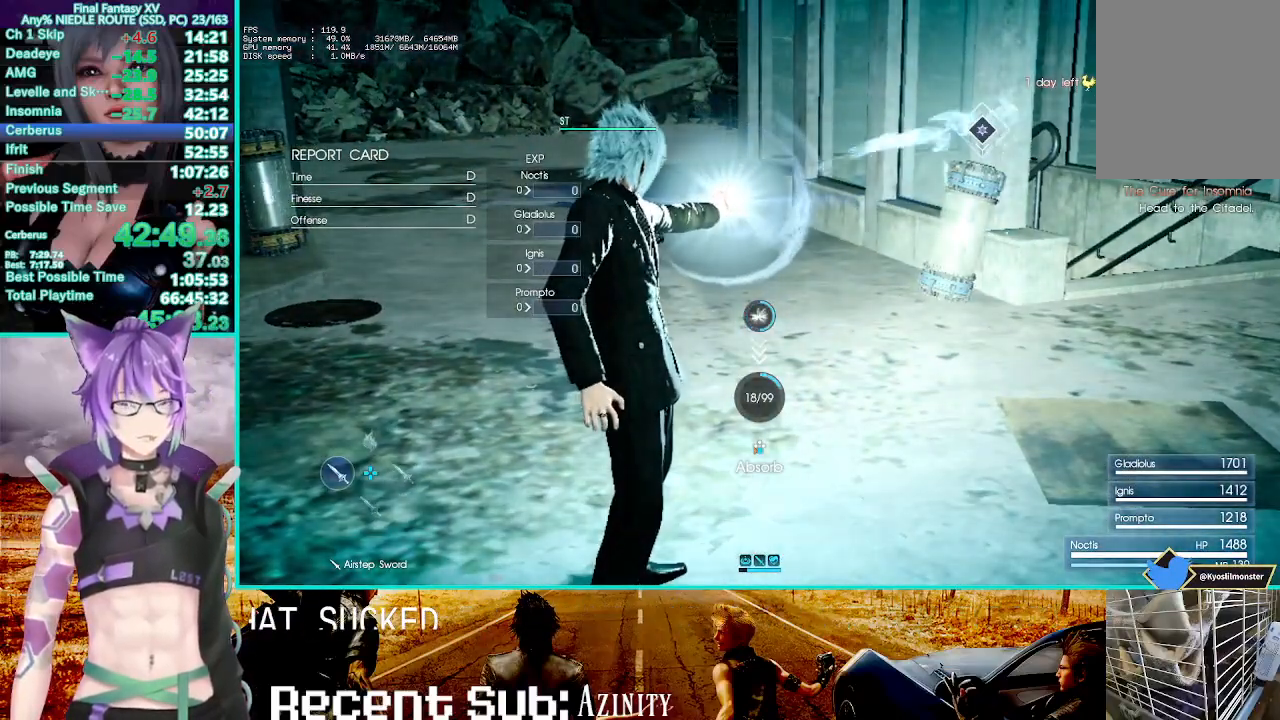
{"dt_ms": 500, "buttons": ["CROSS"], "left_stick": "center", "right_stick": "center", "events": []}
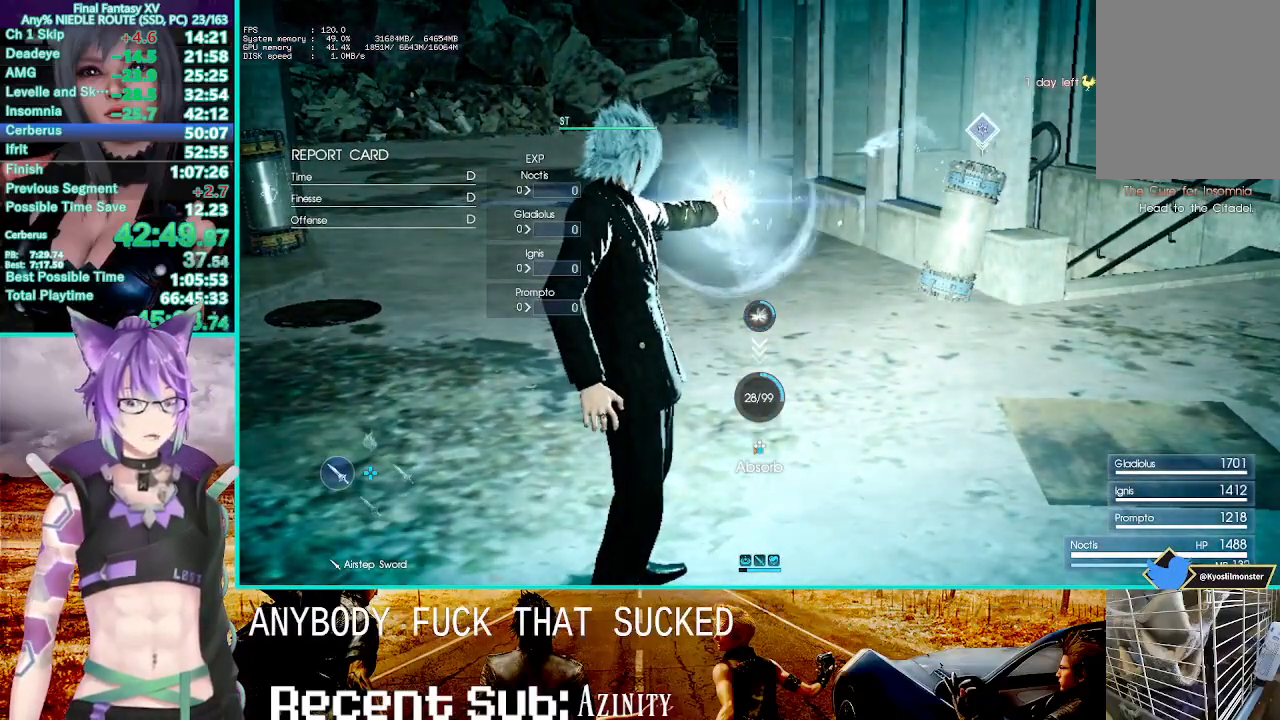
{"dt_ms": 500, "buttons": ["CROSS"], "left_stick": "center", "right_stick": "center", "events": []}
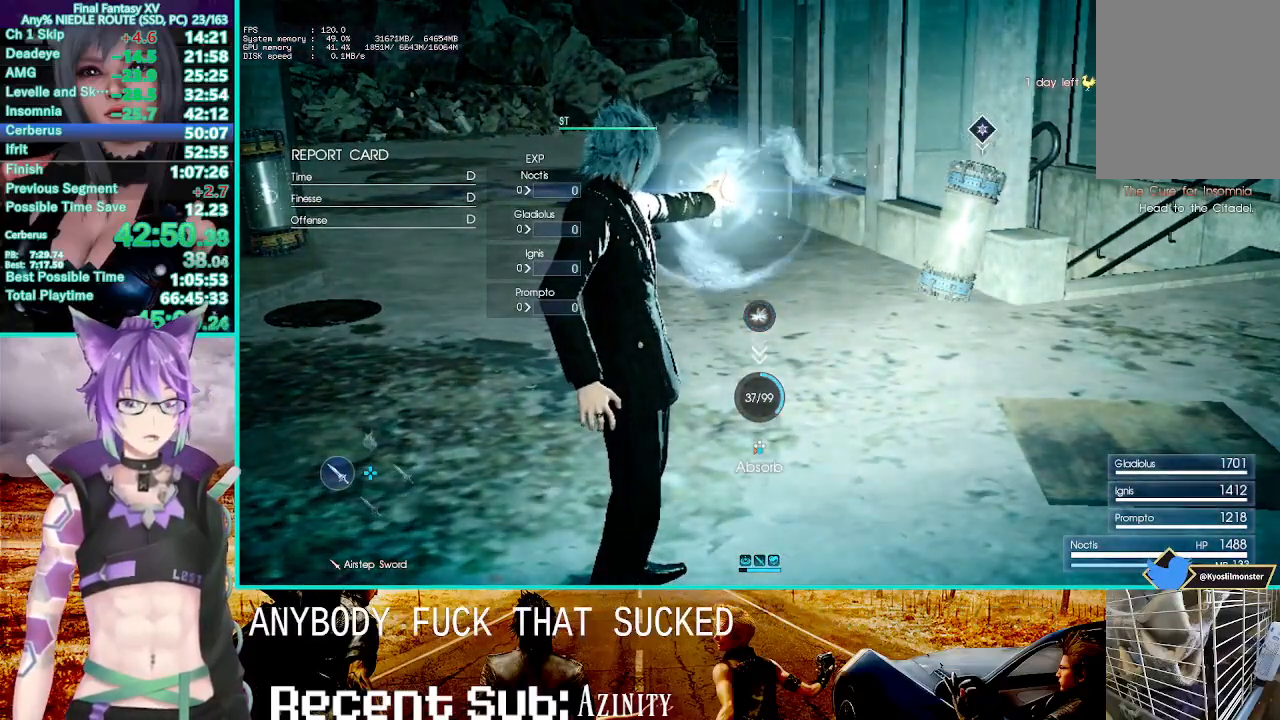
{"dt_ms": 500, "buttons": [], "left_stick": "right", "right_stick": "left", "events": [[250, "left_stick", "right"], [317, "CROSS", "up"], [417, "right_stick", "left"]]}
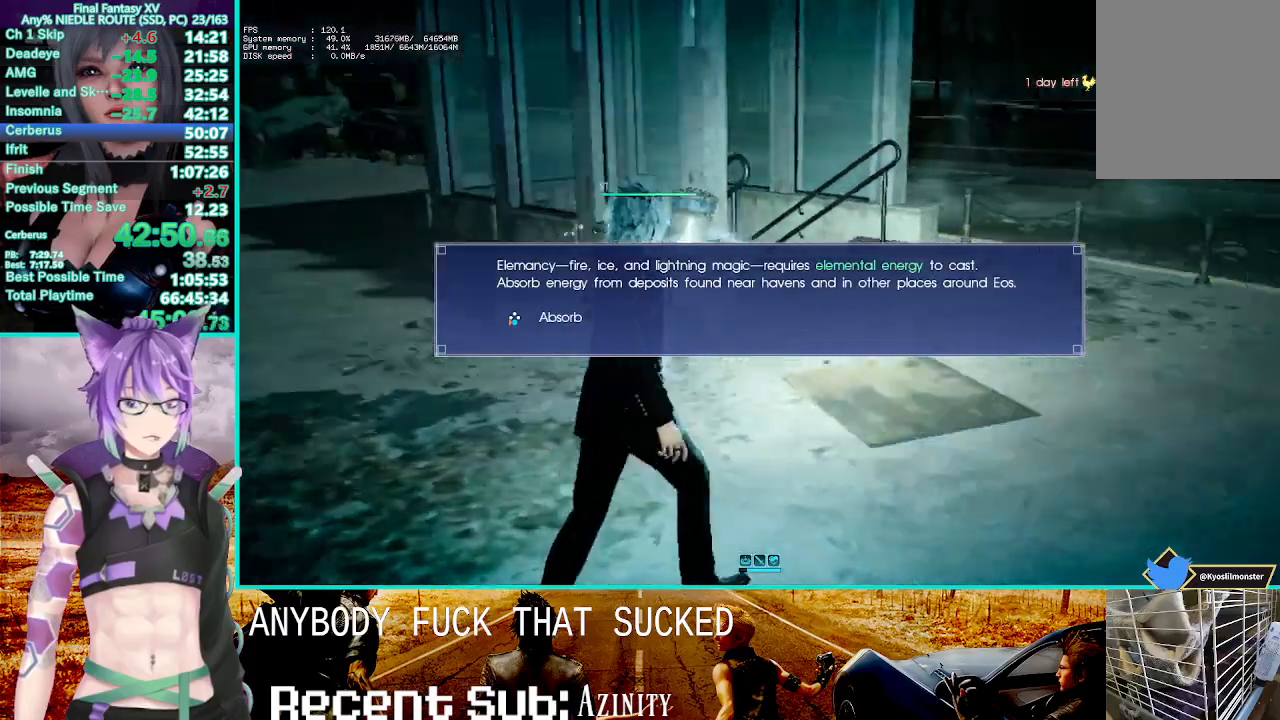
{"dt_ms": 500, "buttons": [], "left_stick": "up", "right_stick": "center", "events": [[133, "left_stick", "up-right"], [267, "right_stick", "center"], [333, "CROSS", "down"], [333, "left_stick", "up"], [500, "CROSS", "up"]]}